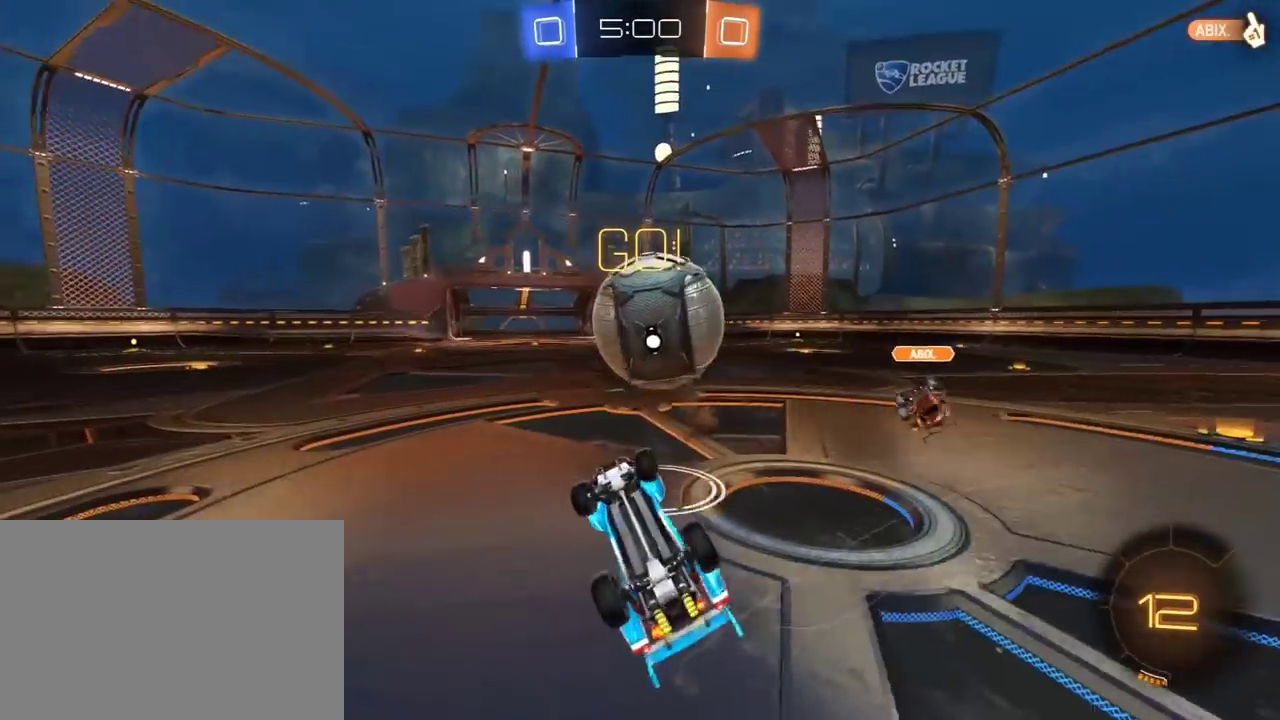
Gameplay with a controller (Xbox layout); each line is a JSON object with the inputs held at the frame after it. "events" lists button and stick changes between this image and that frame as [ms after this image, input, new state], when the widget could be followed in between. Not read: R1 SELECT.
{"buttons": ["R2"], "left_stick": "up-left", "right_stick": "center", "events": [[100, "left_stick", "up-left"], [200, "L1", "up"]]}
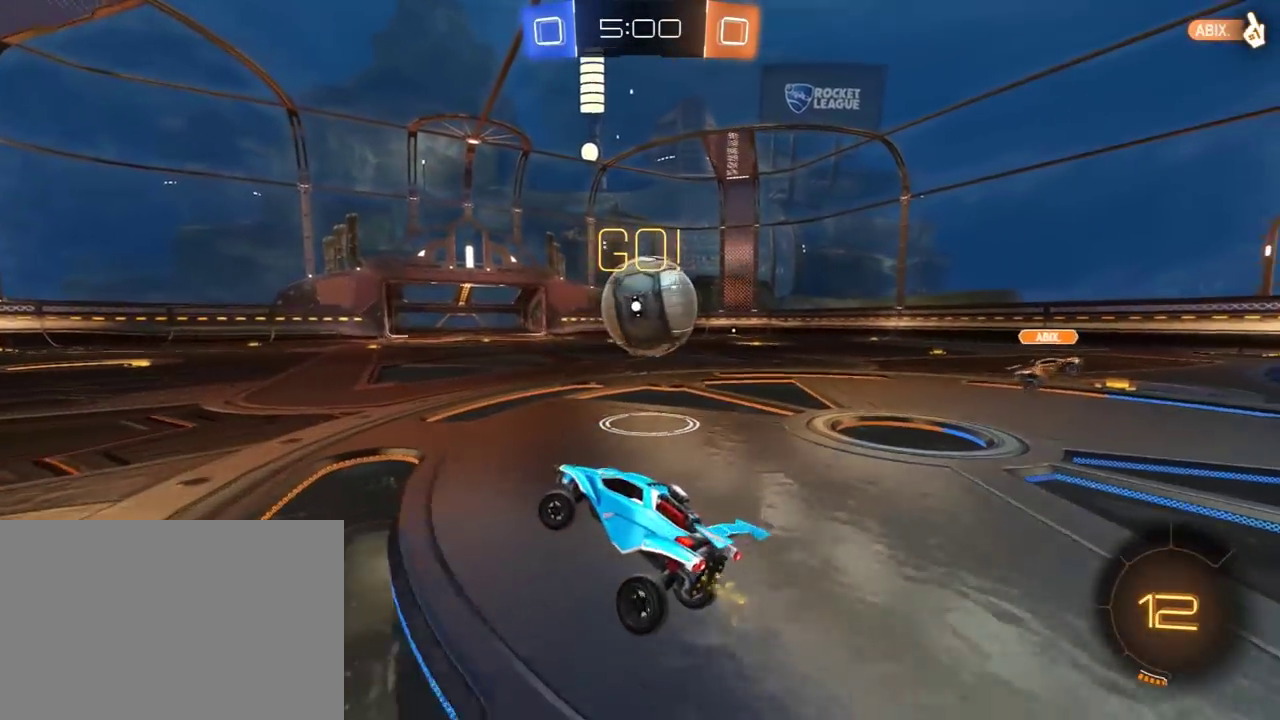
{"buttons": ["R2"], "left_stick": "right", "right_stick": "center", "events": [[83, "left_stick", "center"], [283, "left_stick", "right"]]}
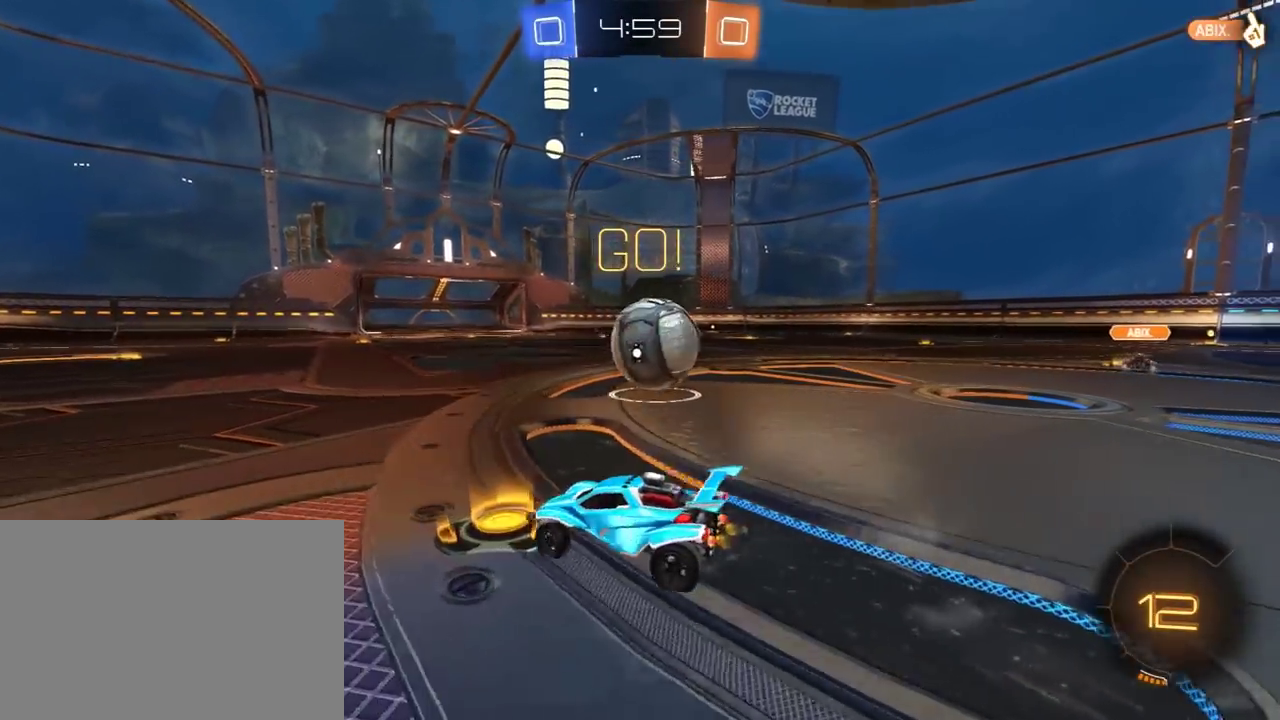
{"buttons": ["L1", "R2"], "left_stick": "right", "right_stick": "center", "events": [[317, "left_stick", "left"], [350, "Y", "down"], [417, "Y", "up"], [417, "left_stick", "right"], [450, "L1", "down"]]}
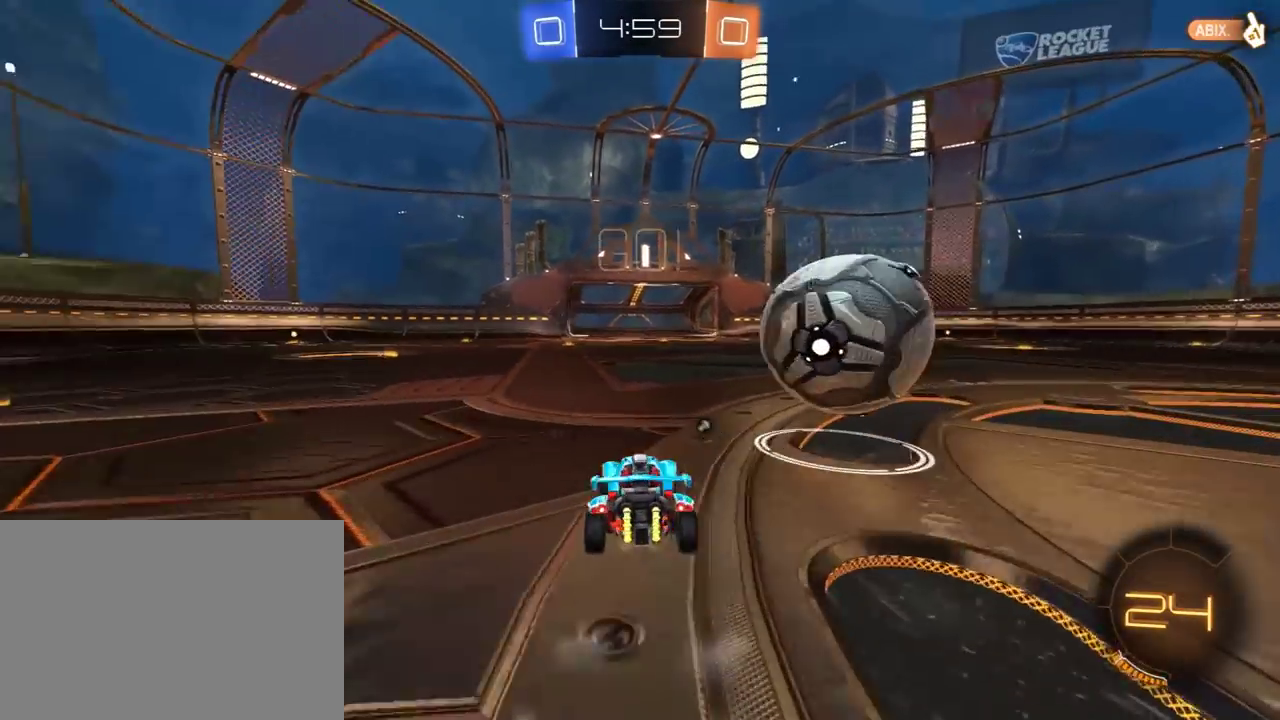
{"buttons": [], "left_stick": "right", "right_stick": "center", "events": [[83, "L1", "up"], [183, "left_stick", "up"], [250, "left_stick", "right"], [500, "R2", "up"]]}
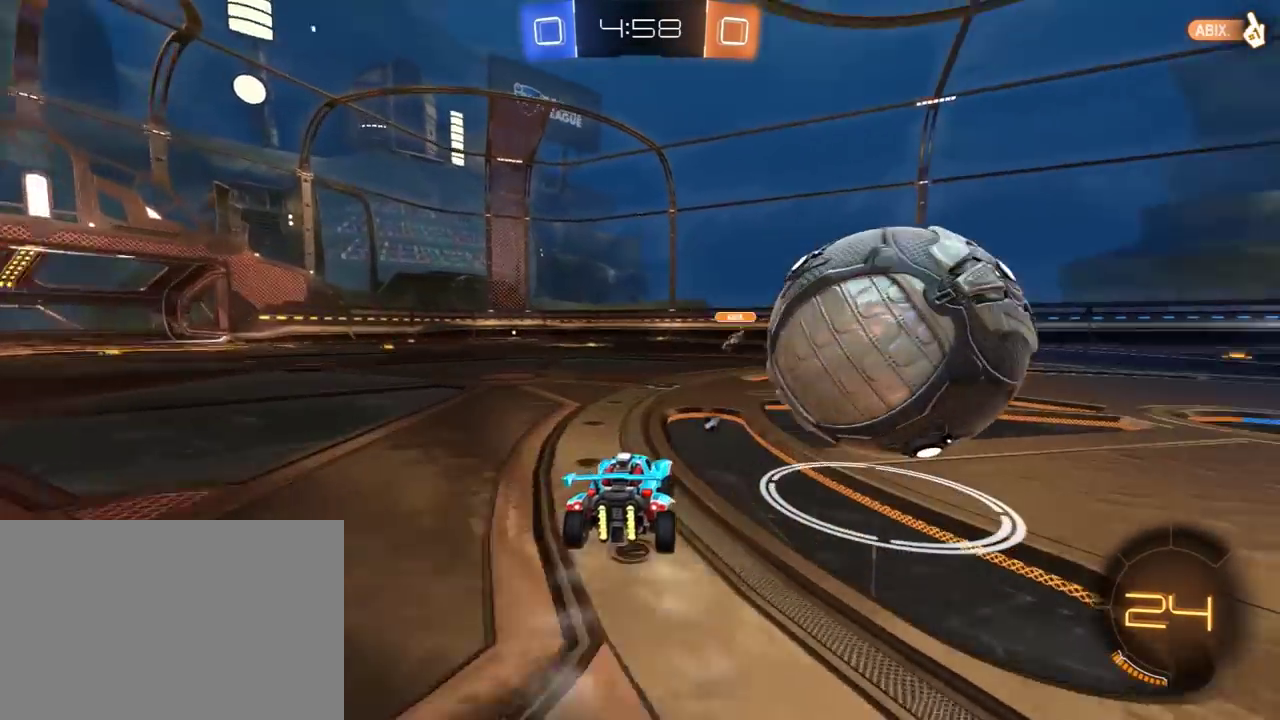
{"buttons": ["R2"], "left_stick": "center", "right_stick": "center", "events": [[133, "L2", "down"], [233, "L2", "up"], [267, "R2", "down"], [367, "Y", "down"], [433, "left_stick", "center"], [467, "Y", "up"]]}
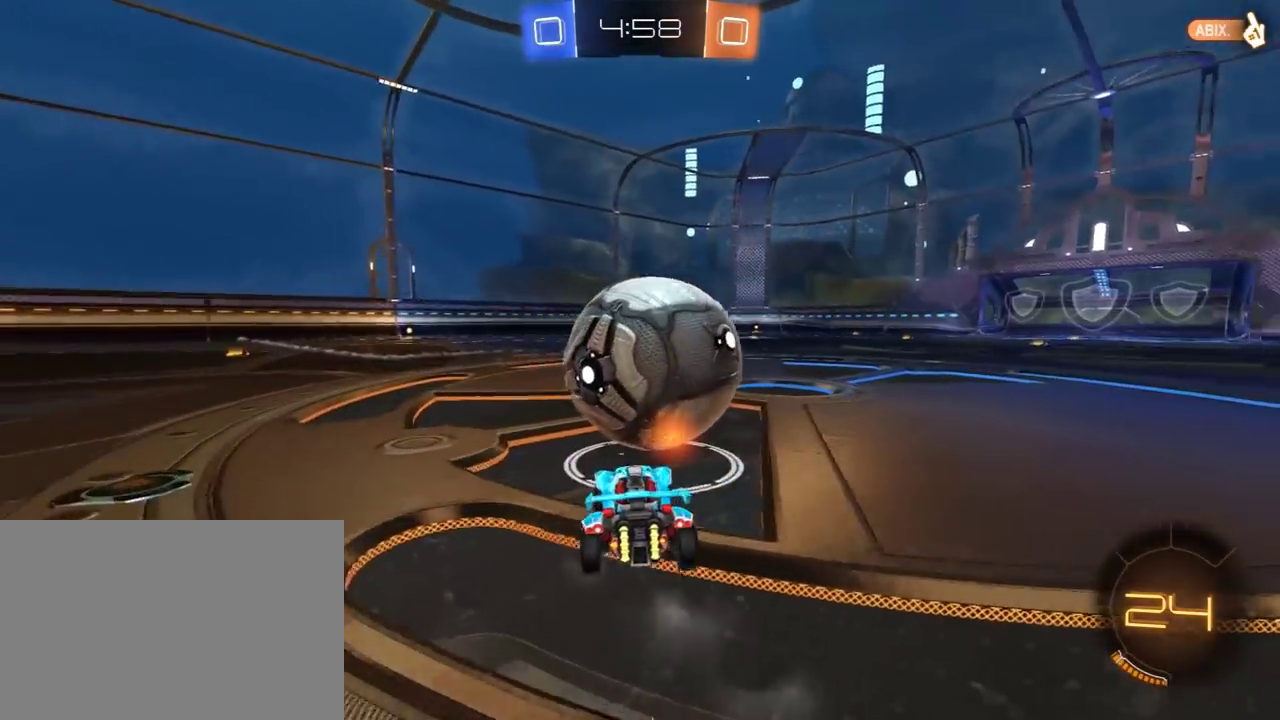
{"buttons": ["R2"], "left_stick": "center", "right_stick": "center", "events": [[233, "left_stick", "right"], [400, "left_stick", "center"]]}
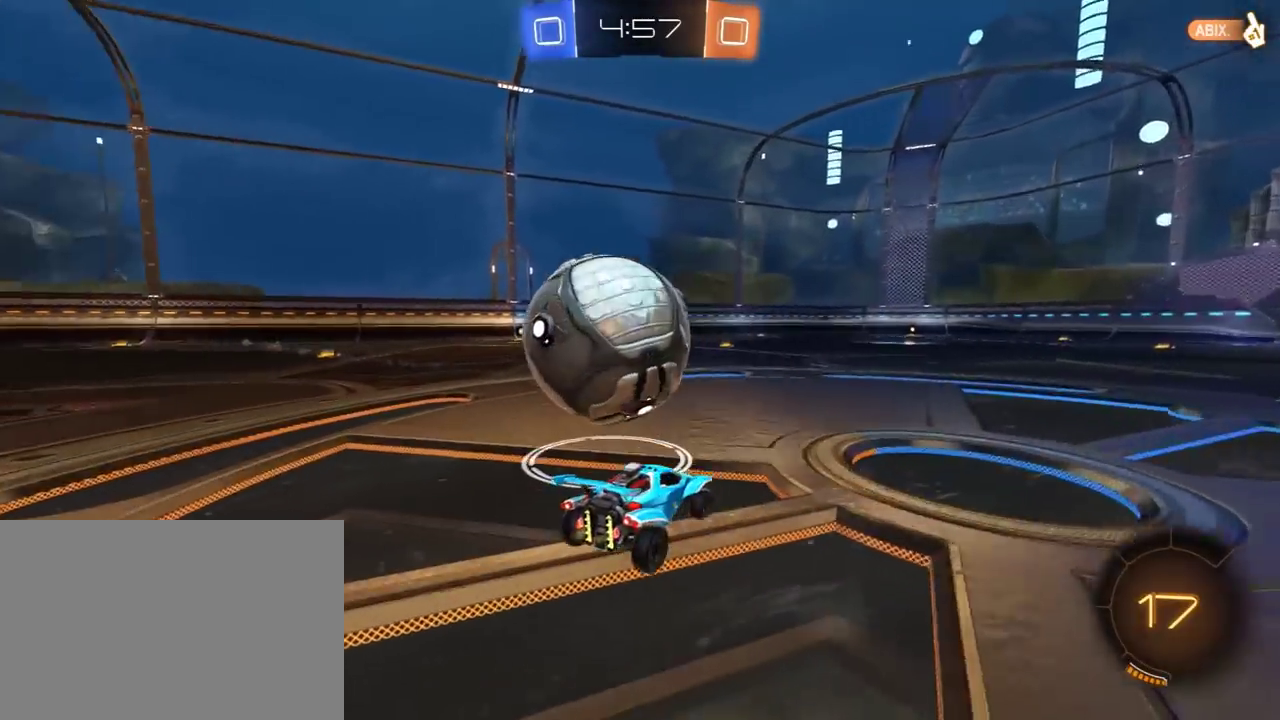
{"buttons": ["R2"], "left_stick": "left", "right_stick": "center", "events": [[67, "left_stick", "left"], [233, "left_stick", "center"], [300, "left_stick", "left"]]}
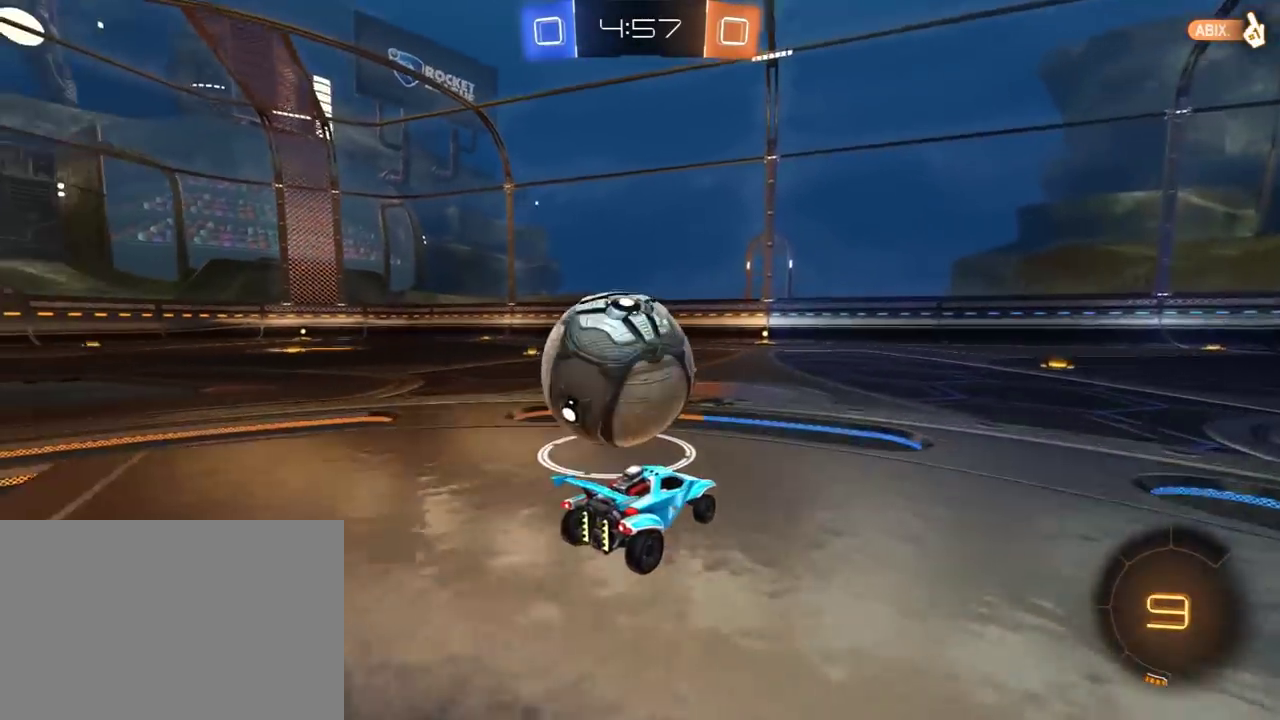
{"buttons": ["R2"], "left_stick": "left", "right_stick": "center", "events": [[67, "left_stick", "center"], [417, "left_stick", "left"]]}
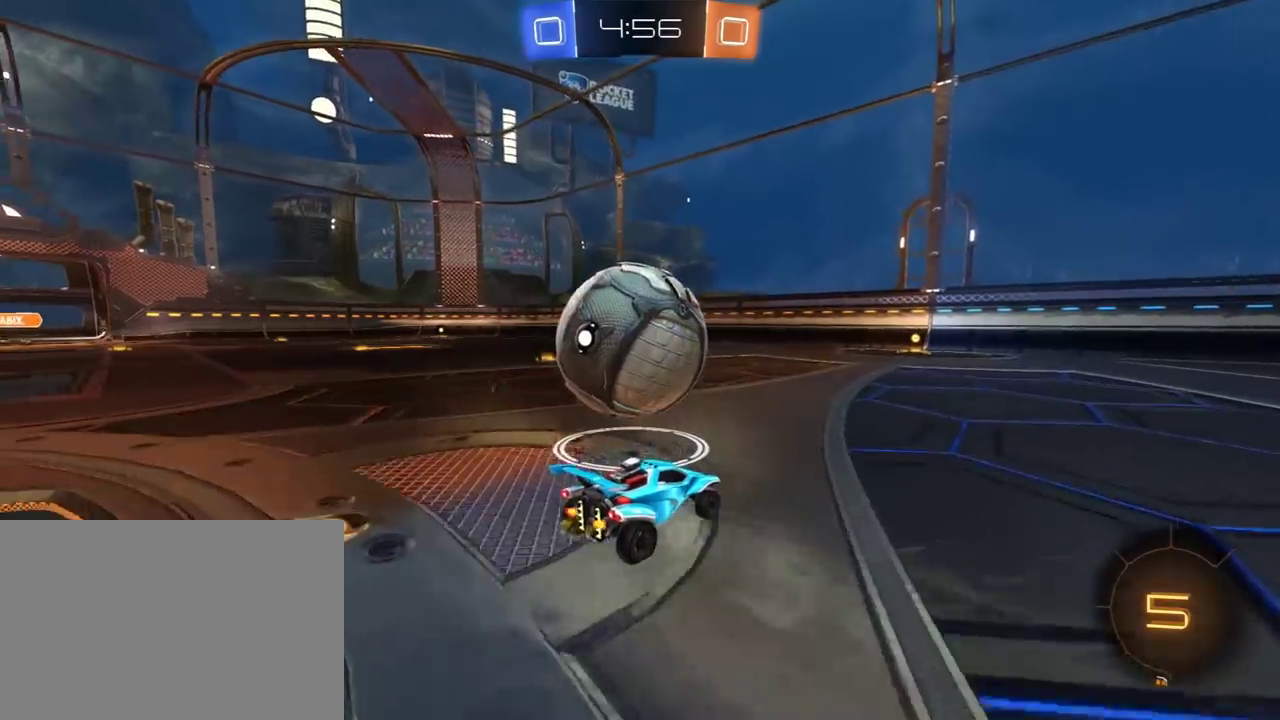
{"buttons": ["R2"], "left_stick": "center", "right_stick": "center", "events": [[17, "R2", "up"], [50, "left_stick", "center"], [183, "R2", "down"]]}
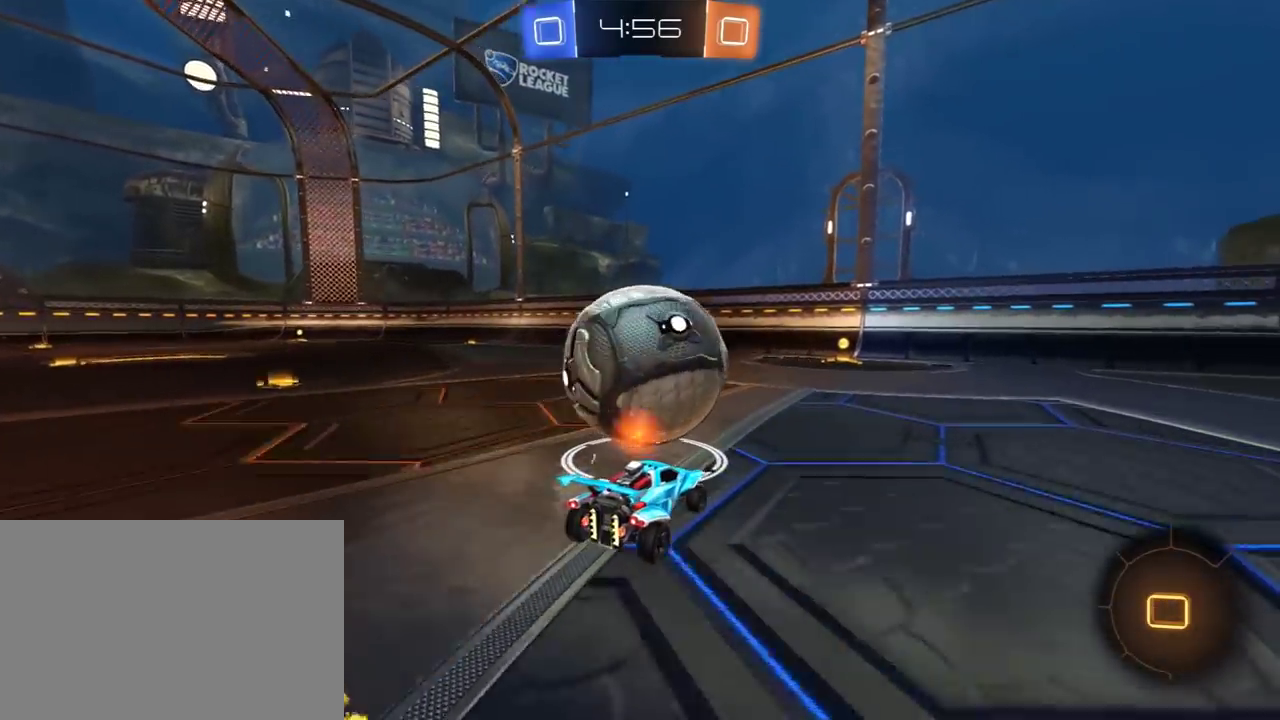
{"buttons": ["R2"], "left_stick": "left", "right_stick": "center", "events": [[83, "left_stick", "right"], [317, "R2", "up"], [350, "left_stick", "left"], [417, "R2", "down"]]}
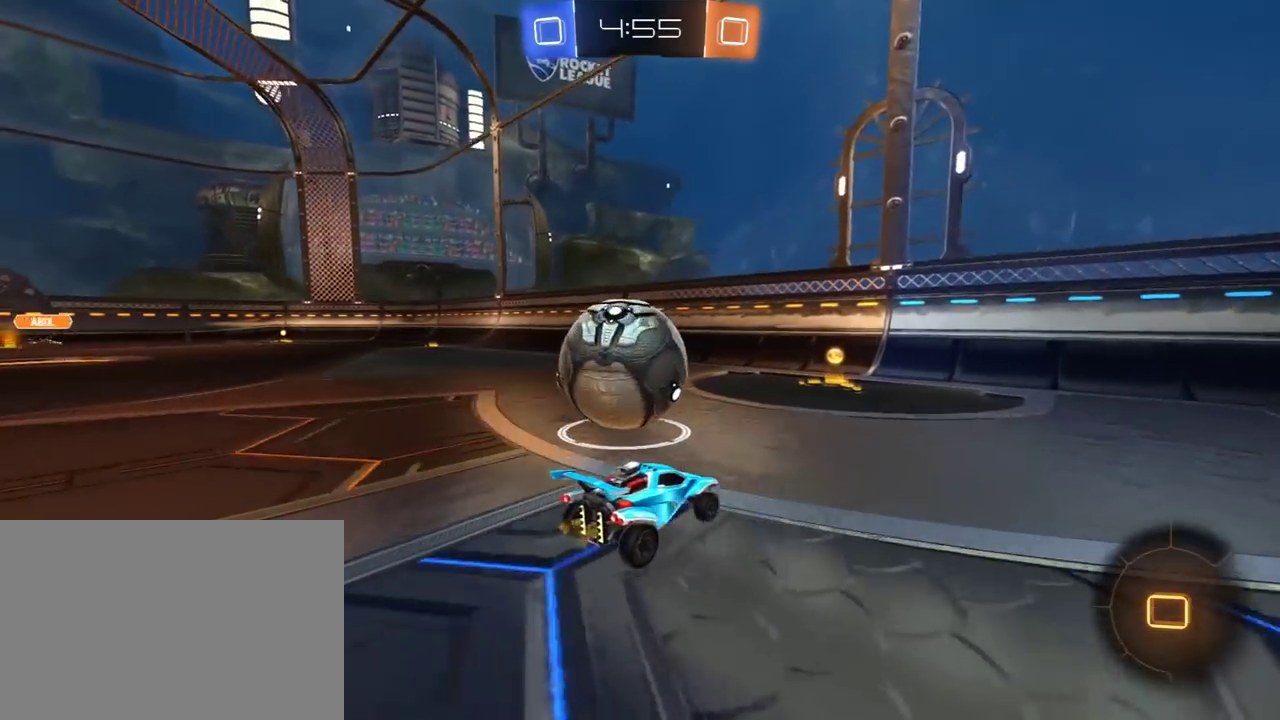
{"buttons": ["R2"], "left_stick": "left", "right_stick": "center", "events": [[17, "left_stick", "center"], [233, "left_stick", "right"], [433, "left_stick", "left"]]}
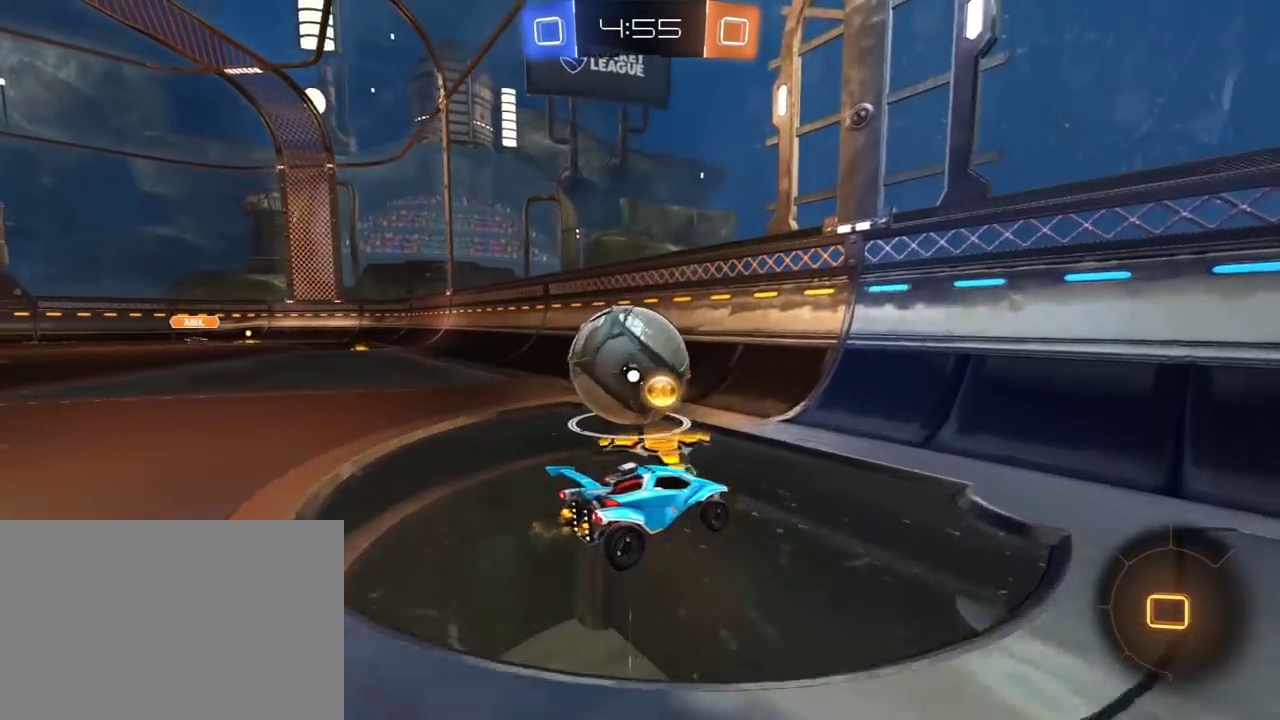
{"buttons": ["R2"], "left_stick": "left", "right_stick": "center", "events": [[233, "left_stick", "center"], [433, "left_stick", "left"]]}
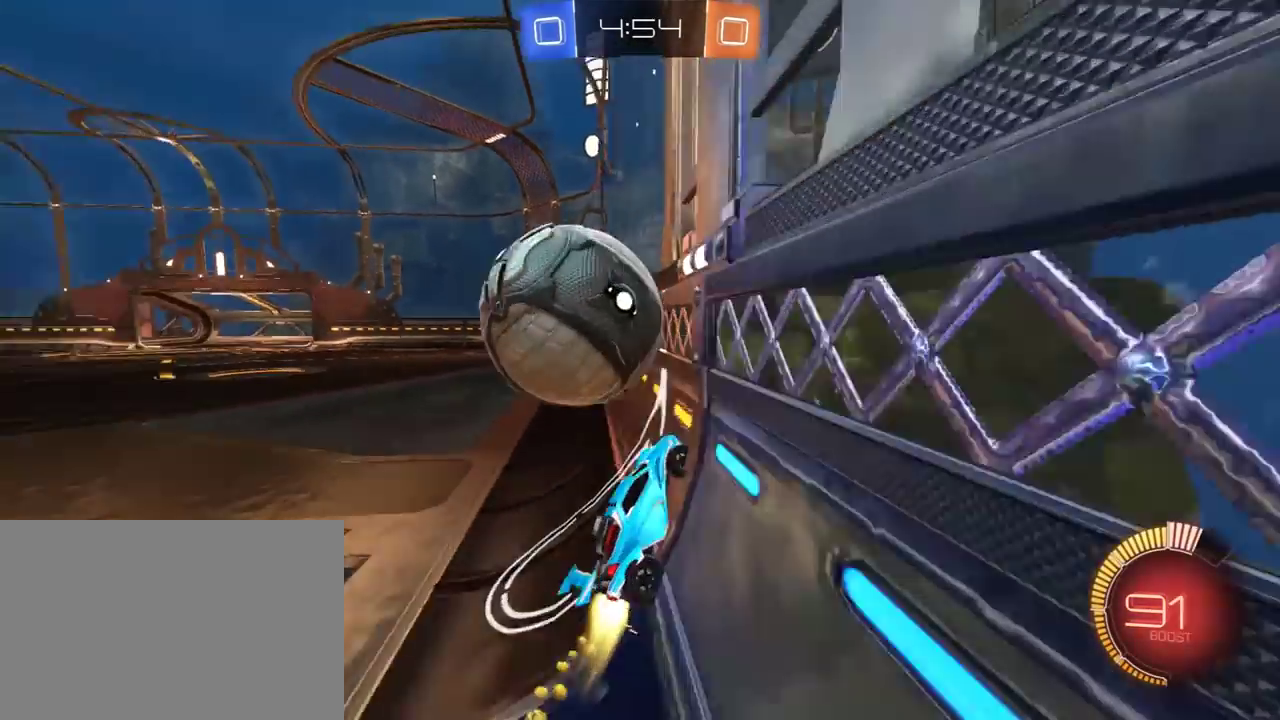
{"buttons": ["L1", "R2"], "left_stick": "down-right", "right_stick": "center", "events": [[33, "left_stick", "center"], [167, "A", "down"], [167, "left_stick", "down"], [233, "L1", "down"], [267, "A", "up"], [433, "left_stick", "down-right"]]}
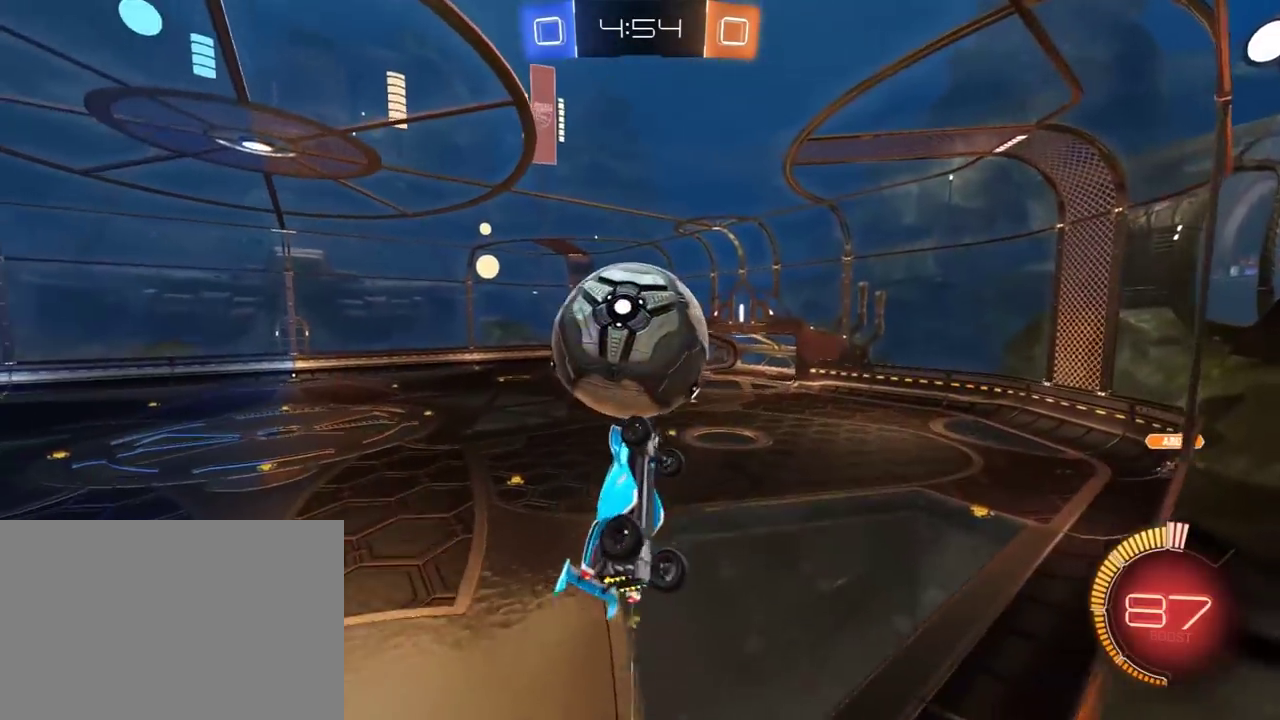
{"buttons": ["R2"], "left_stick": "up", "right_stick": "center", "events": [[133, "L1", "up"], [133, "left_stick", "up-left"], [333, "left_stick", "up"]]}
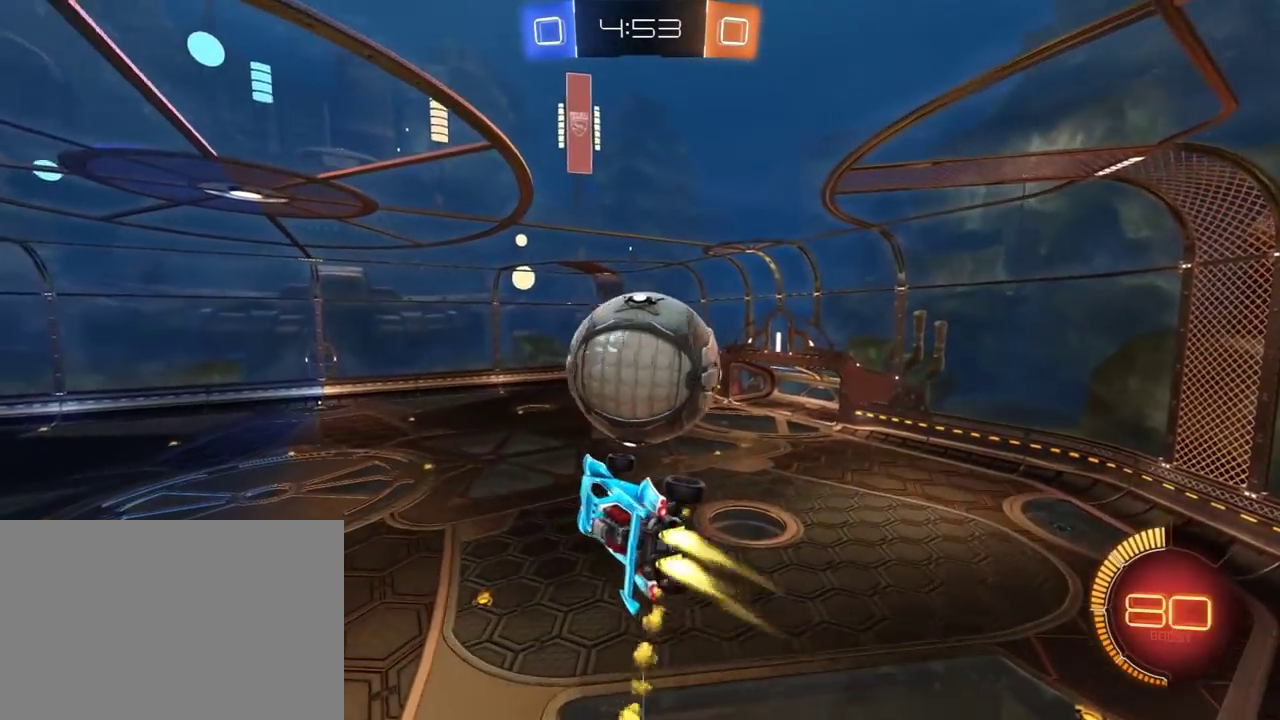
{"buttons": ["R2"], "left_stick": "down-right", "right_stick": "center", "events": [[117, "left_stick", "up-left"], [150, "L1", "down"], [283, "L1", "up"], [283, "left_stick", "up"], [383, "left_stick", "down-right"]]}
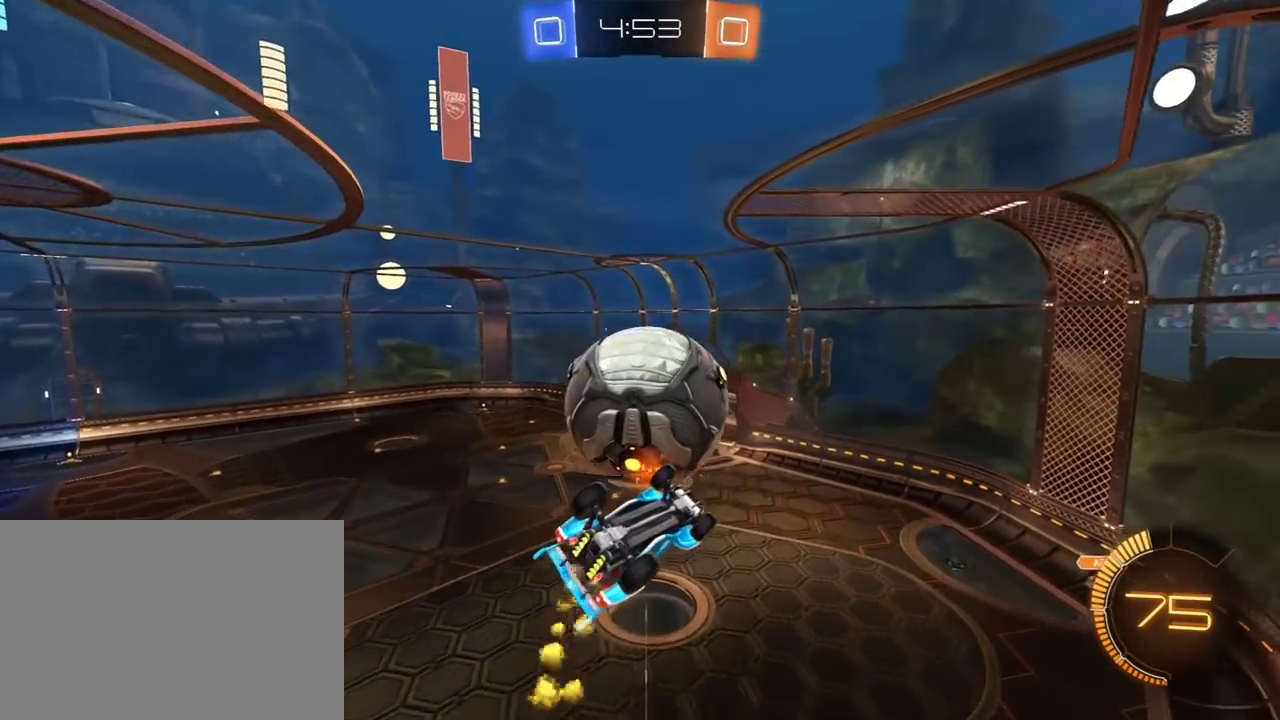
{"buttons": [], "left_stick": "center", "right_stick": "center", "events": [[250, "R2", "up"], [350, "left_stick", "center"]]}
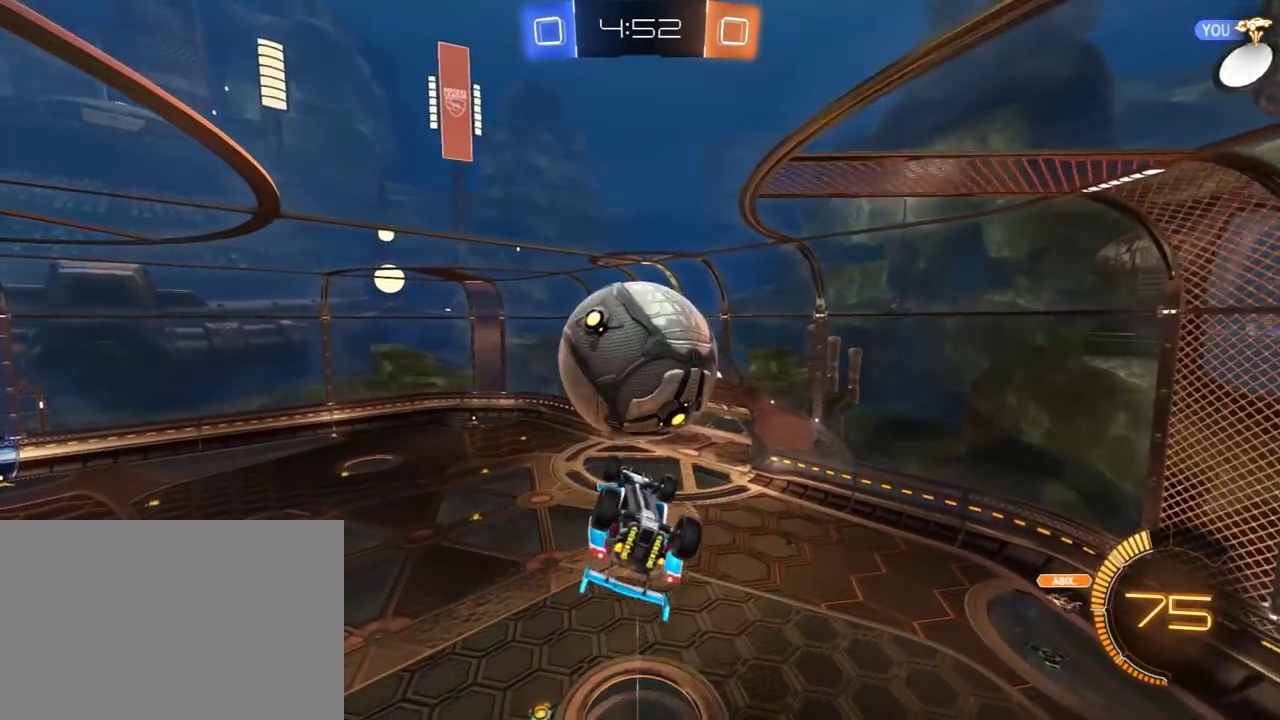
{"buttons": ["Y", "R2"], "left_stick": "up", "right_stick": "center", "events": [[183, "R2", "down"], [183, "left_stick", "up"], [450, "Y", "down"]]}
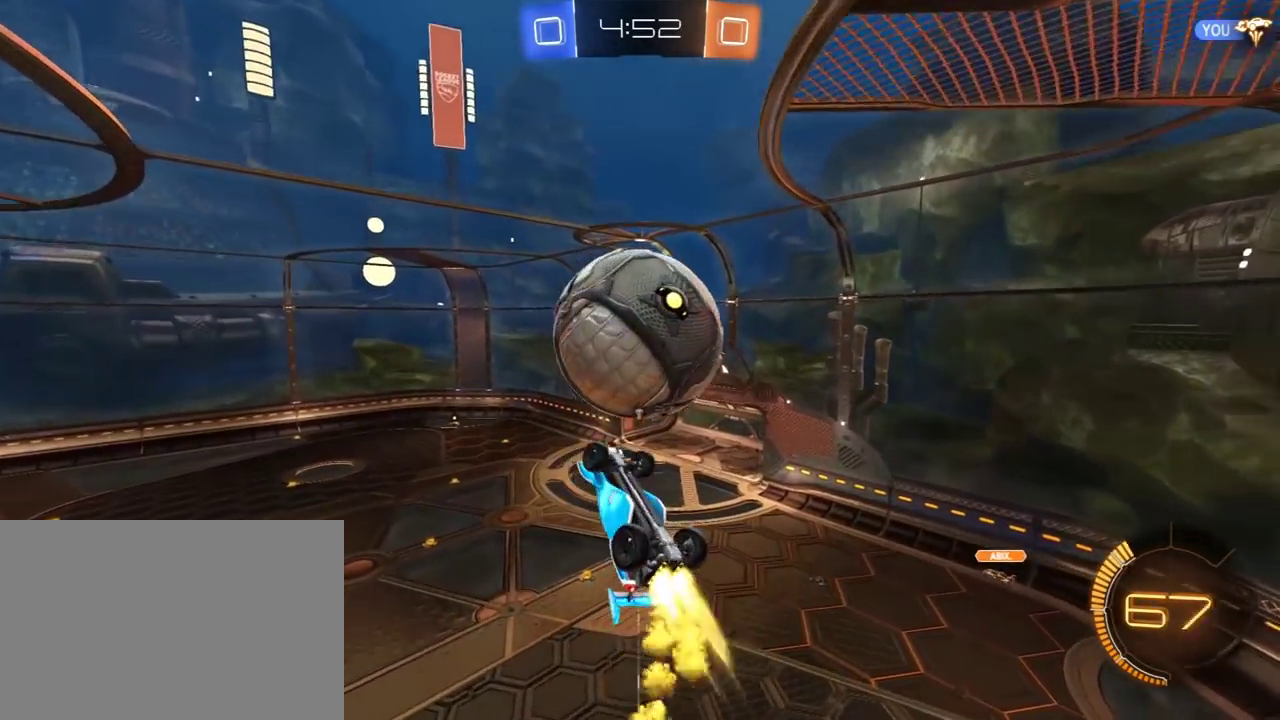
{"buttons": ["R2"], "left_stick": "right", "right_stick": "center", "events": [[50, "left_stick", "center"], [67, "Y", "up"], [133, "left_stick", "left"], [200, "left_stick", "up-left"], [433, "left_stick", "right"]]}
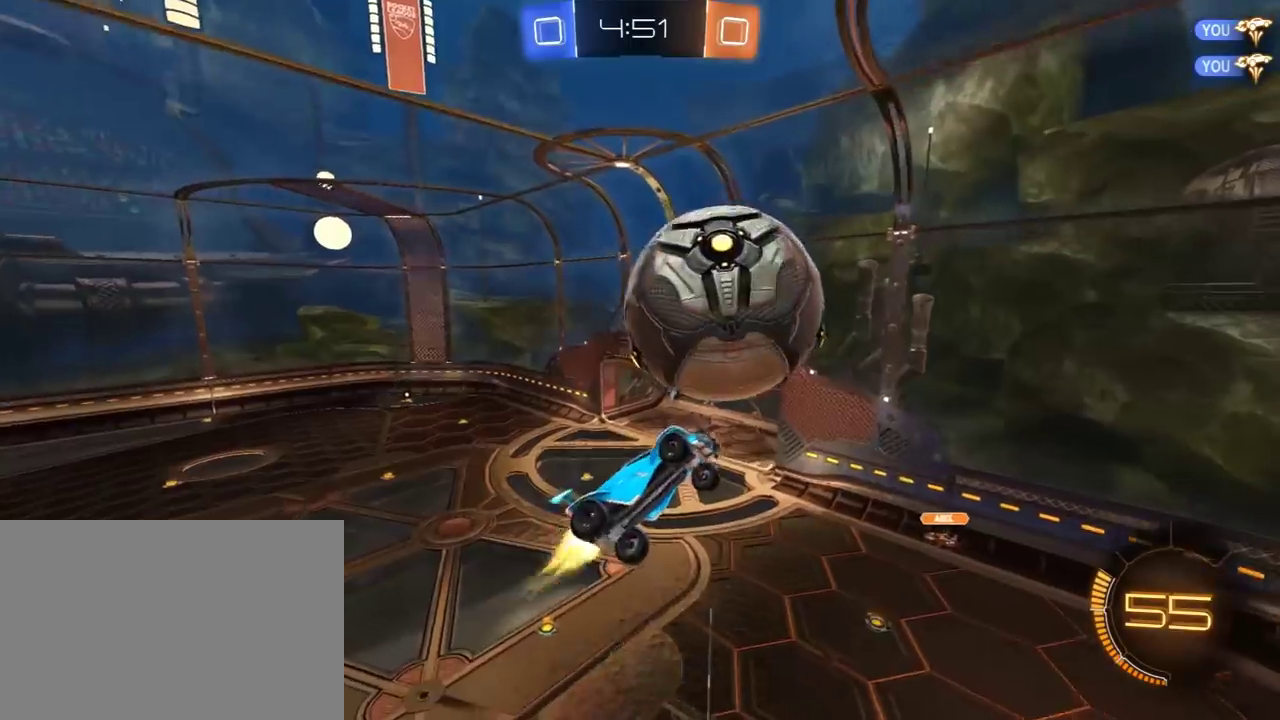
{"buttons": ["R2"], "left_stick": "down-right", "right_stick": "center", "events": [[67, "left_stick", "down"], [467, "left_stick", "down-right"]]}
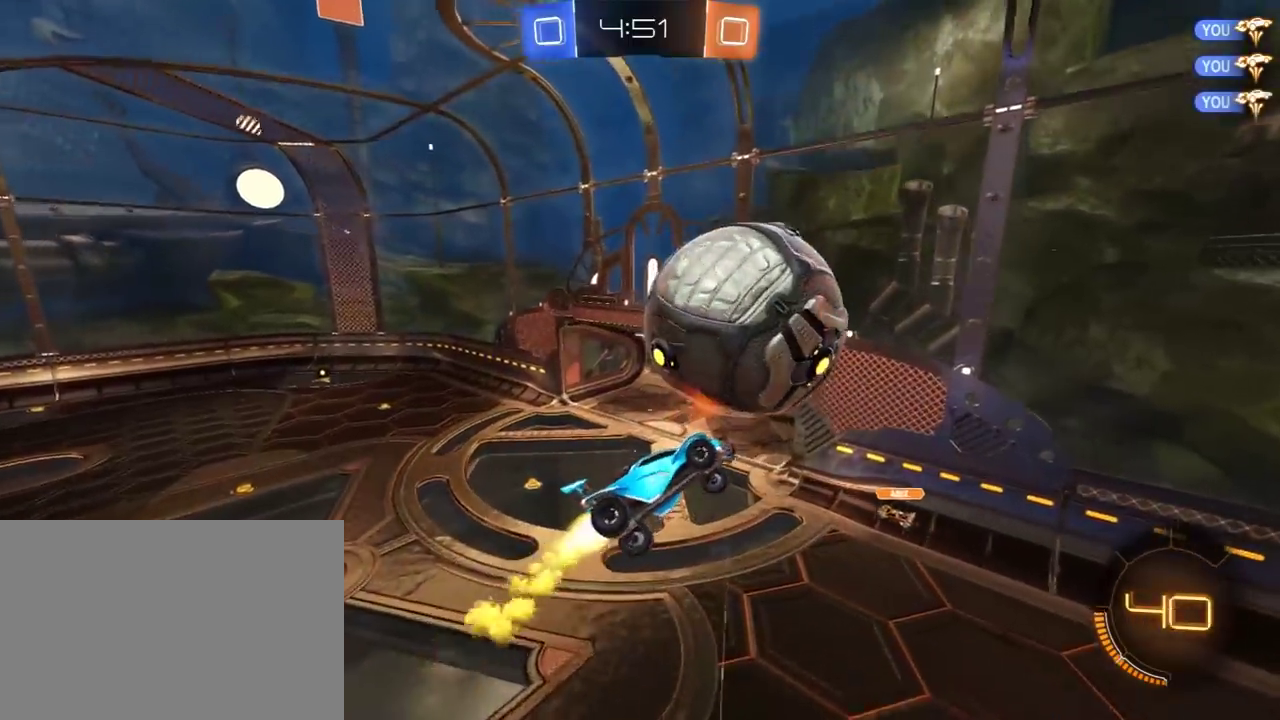
{"buttons": ["R2"], "left_stick": "up-left", "right_stick": "center", "events": [[33, "left_stick", "right"], [367, "left_stick", "up"], [500, "left_stick", "up-left"]]}
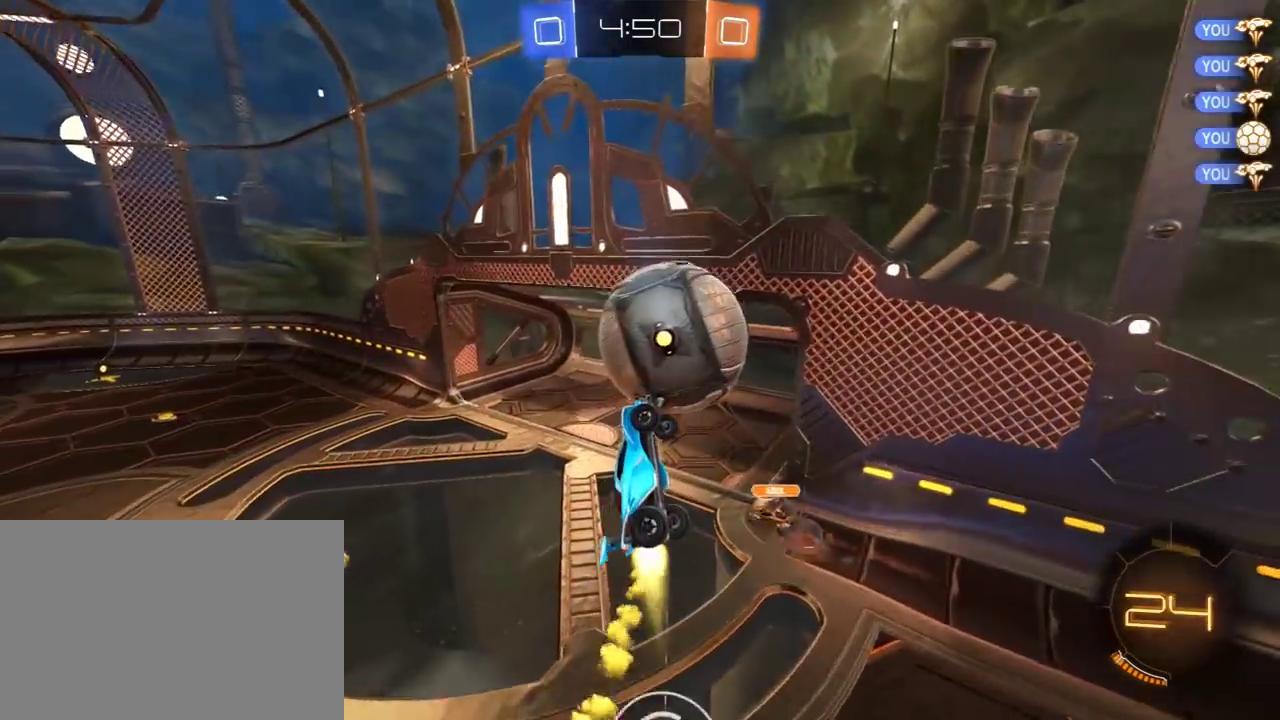
{"buttons": ["Y", "R2"], "left_stick": "center", "right_stick": "center", "events": [[17, "L1", "down"], [67, "L1", "up"], [67, "left_stick", "left"], [167, "left_stick", "down-left"], [283, "left_stick", "up"], [417, "left_stick", "center"], [450, "Y", "down"]]}